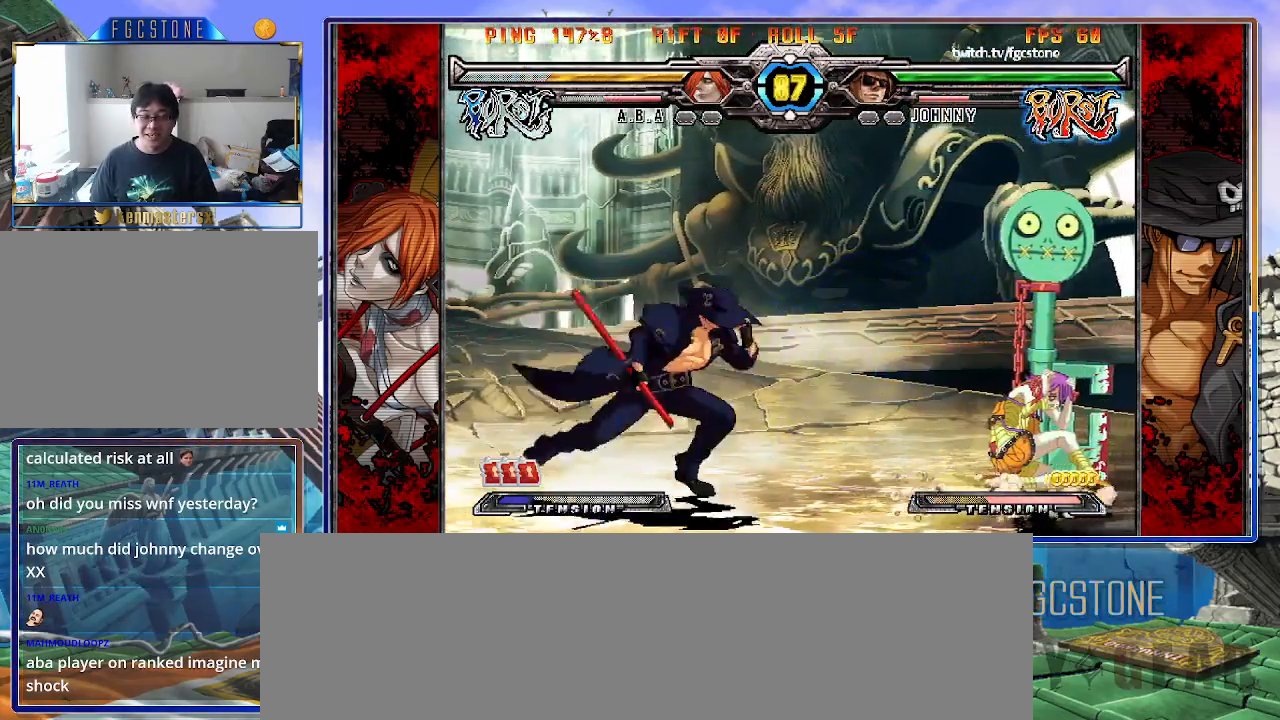
Gameplay with a controller (arcade stick); each line is a JSON object with the inputs held at the frame after it. "events" lists button and stick changes between this image and that frame as [ms after this image, input, new state], when the widget could be followed in between. Not read: L3 R3.
{"buttons": [], "left_stick": "right", "events": [[17, "K", "up"], [133, "K", "down"], [217, "K", "up"], [283, "left_stick", "left"], [383, "left_stick", "down"], [483, "left_stick", "right"]]}
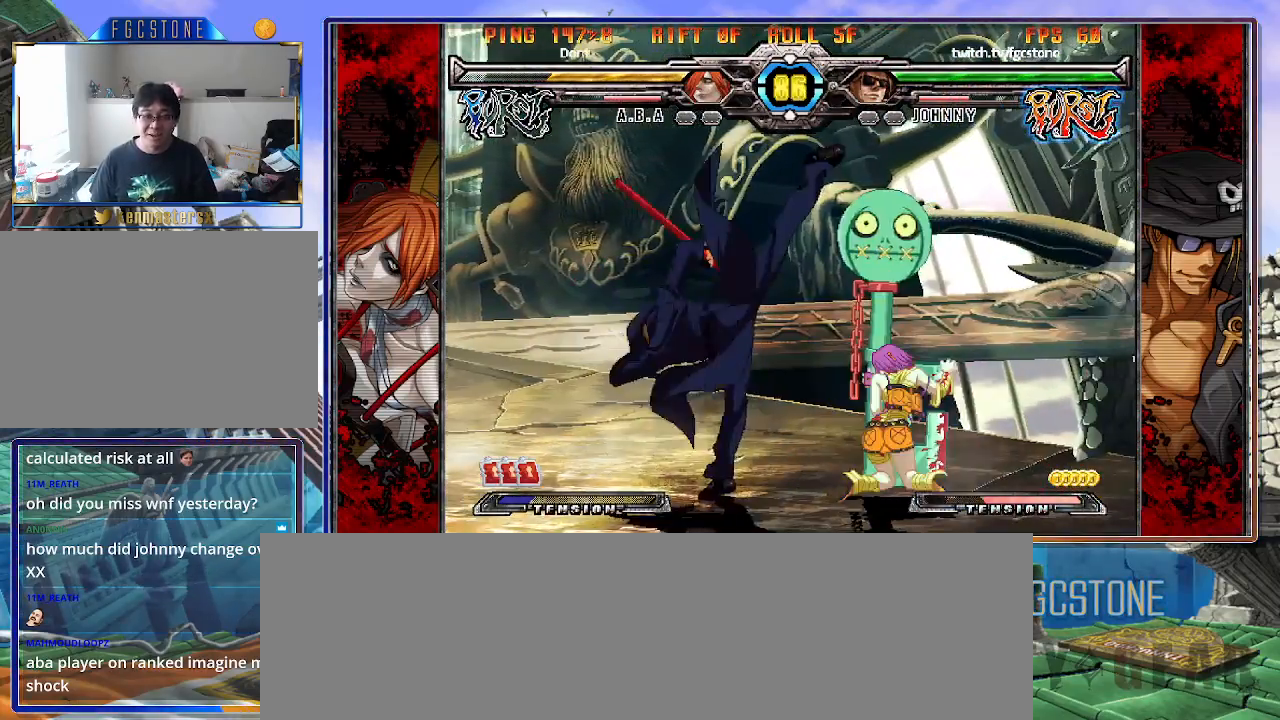
{"buttons": ["HS"], "left_stick": "left", "events": [[33, "K", "down"], [50, "left_stick", "center"], [100, "left_stick", "left"], [150, "K", "up"], [283, "K", "down"], [367, "K", "up"], [433, "HS", "down"]]}
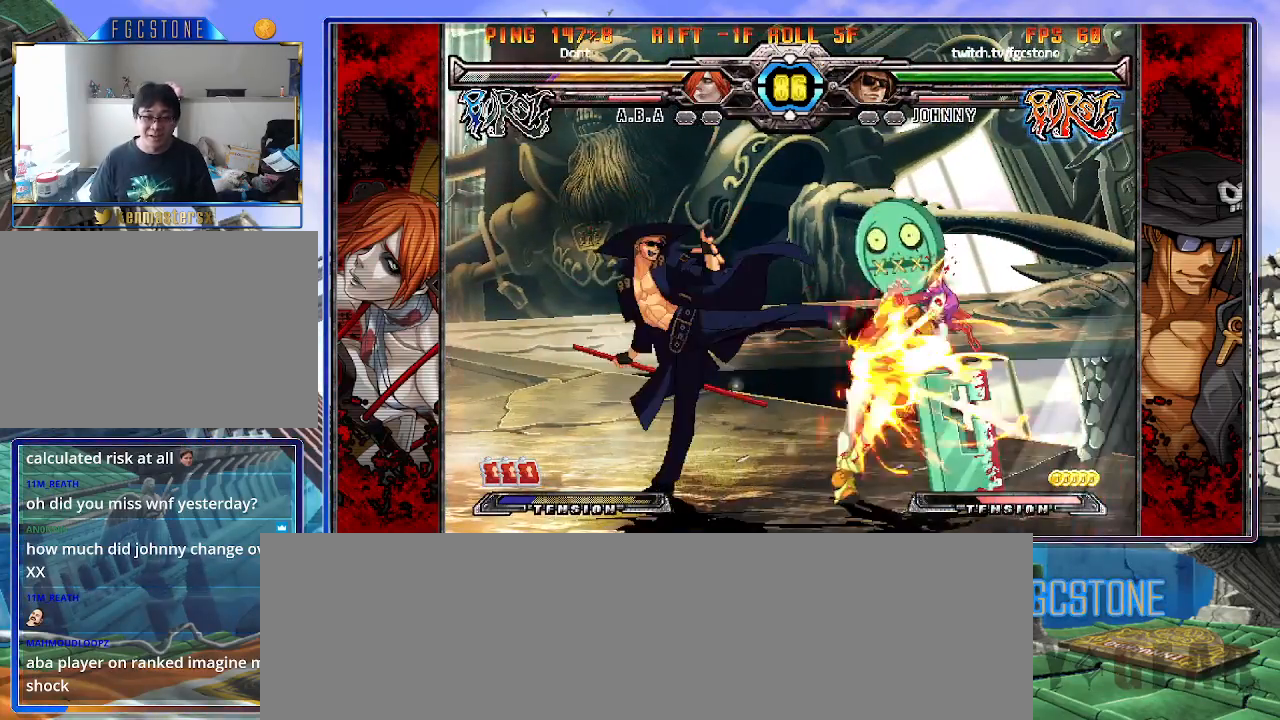
{"buttons": ["K"], "left_stick": "right", "events": [[17, "HS", "up"], [83, "HS", "down"], [183, "HS", "up"], [283, "left_stick", "down"], [350, "left_stick", "right"], [417, "K", "down"]]}
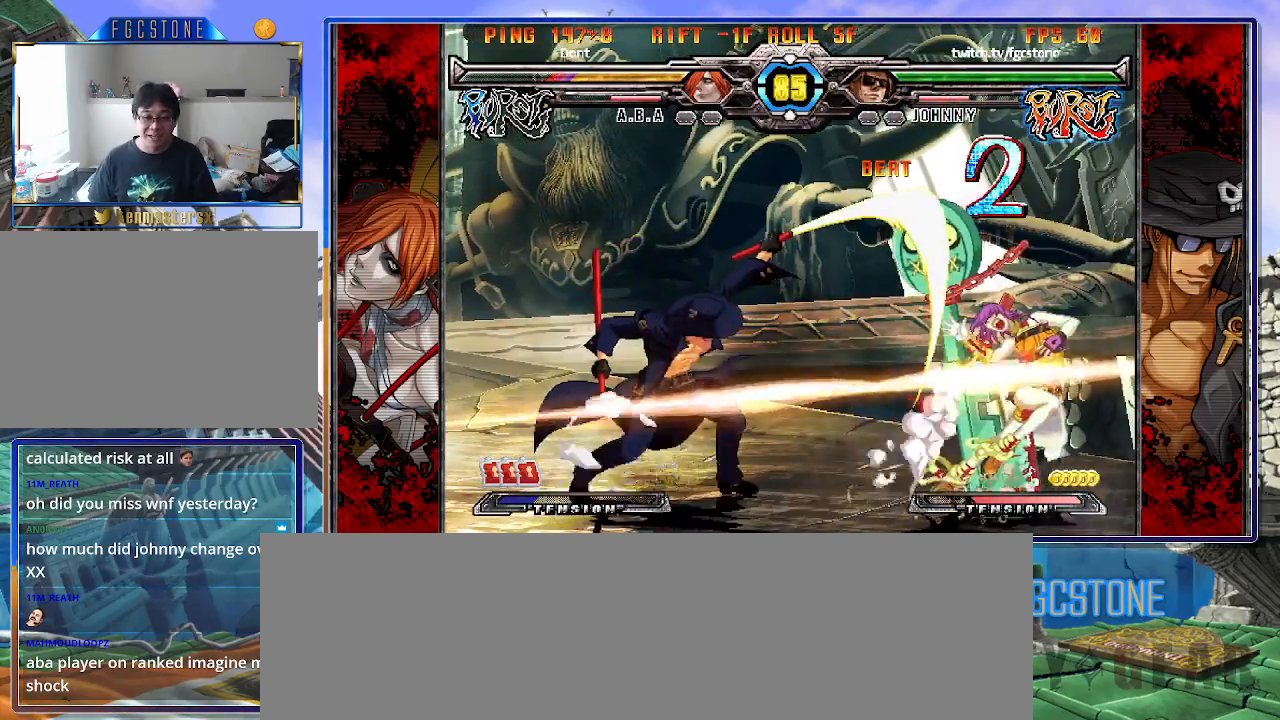
{"buttons": ["K"], "left_stick": "right", "events": [[50, "left_stick", "down-left"], [133, "left_stick", "up-left"], [167, "D", "down"], [183, "left_stick", "center"], [267, "D", "up"], [417, "left_stick", "right"]]}
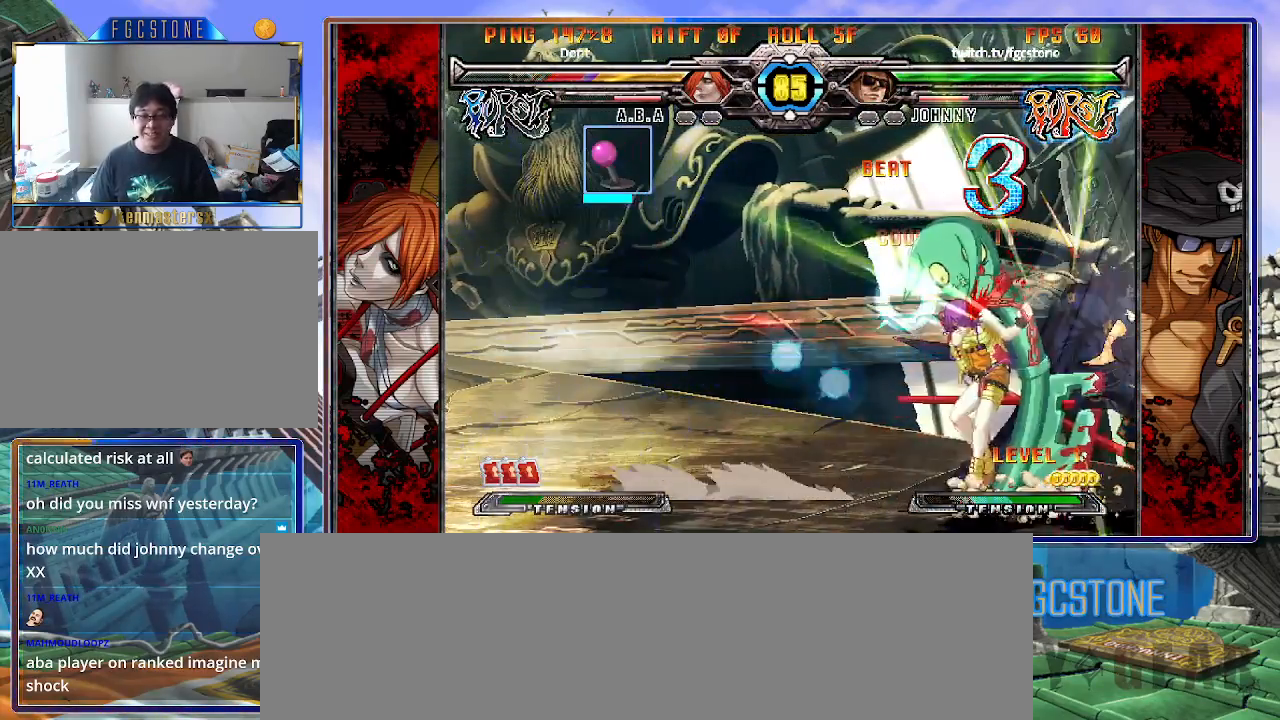
{"buttons": ["S"], "left_stick": "right", "events": [[67, "K", "up"], [350, "K", "down"], [433, "K", "up"], [500, "S", "down"]]}
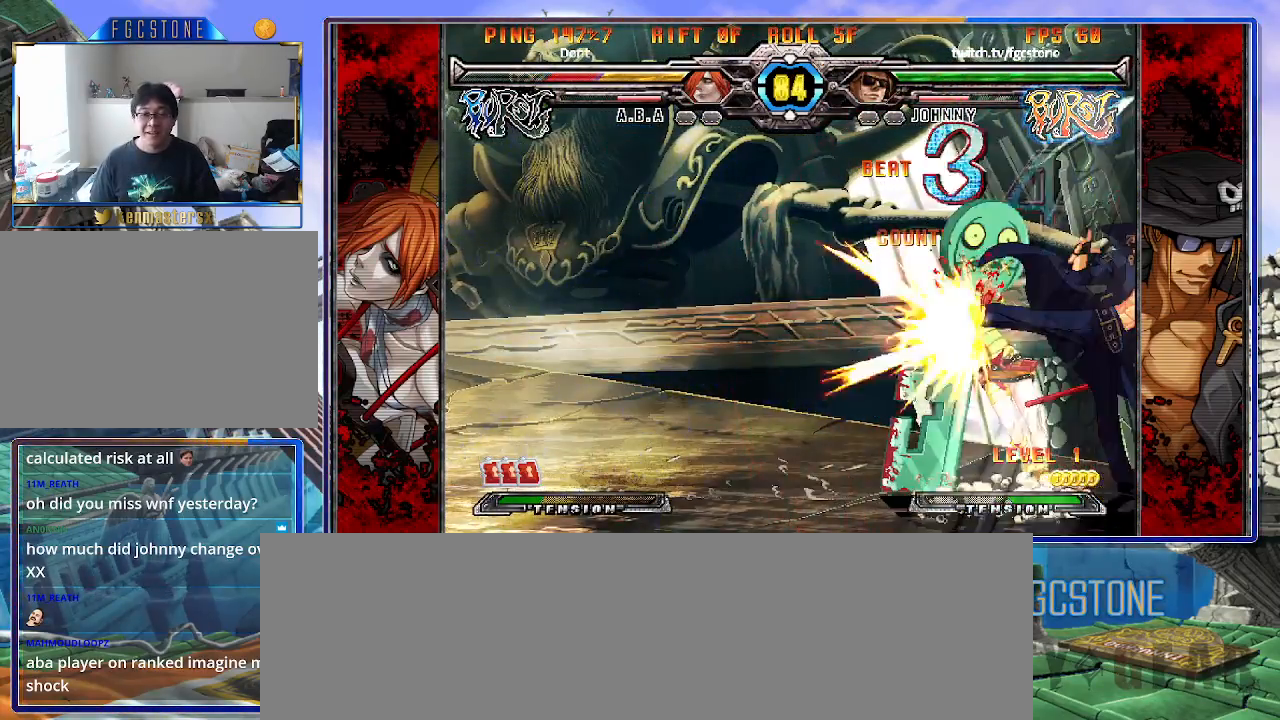
{"buttons": [], "left_stick": "down-right", "events": [[83, "S", "up"], [183, "left_stick", "down-right"], [350, "D", "down"], [433, "D", "up"]]}
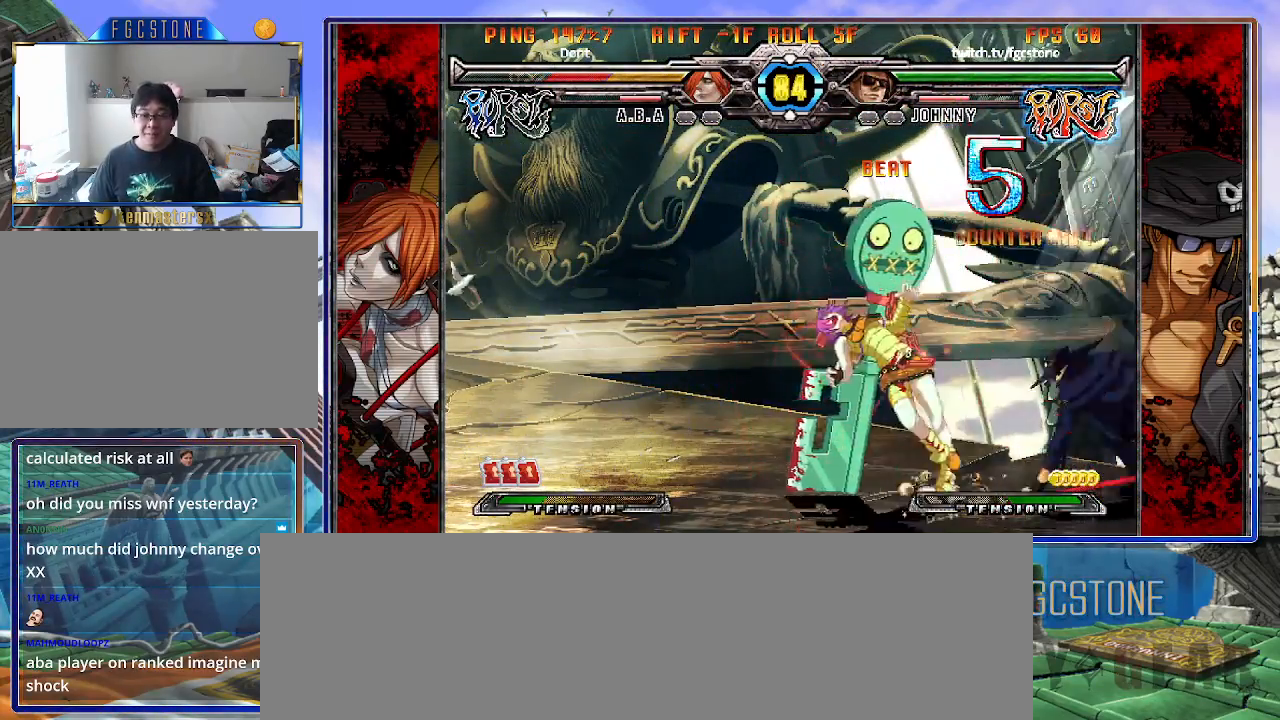
{"buttons": [], "left_stick": "center", "events": [[133, "left_stick", "down-left"], [250, "HS", "down"], [250, "left_stick", "center"], [317, "HS", "up"]]}
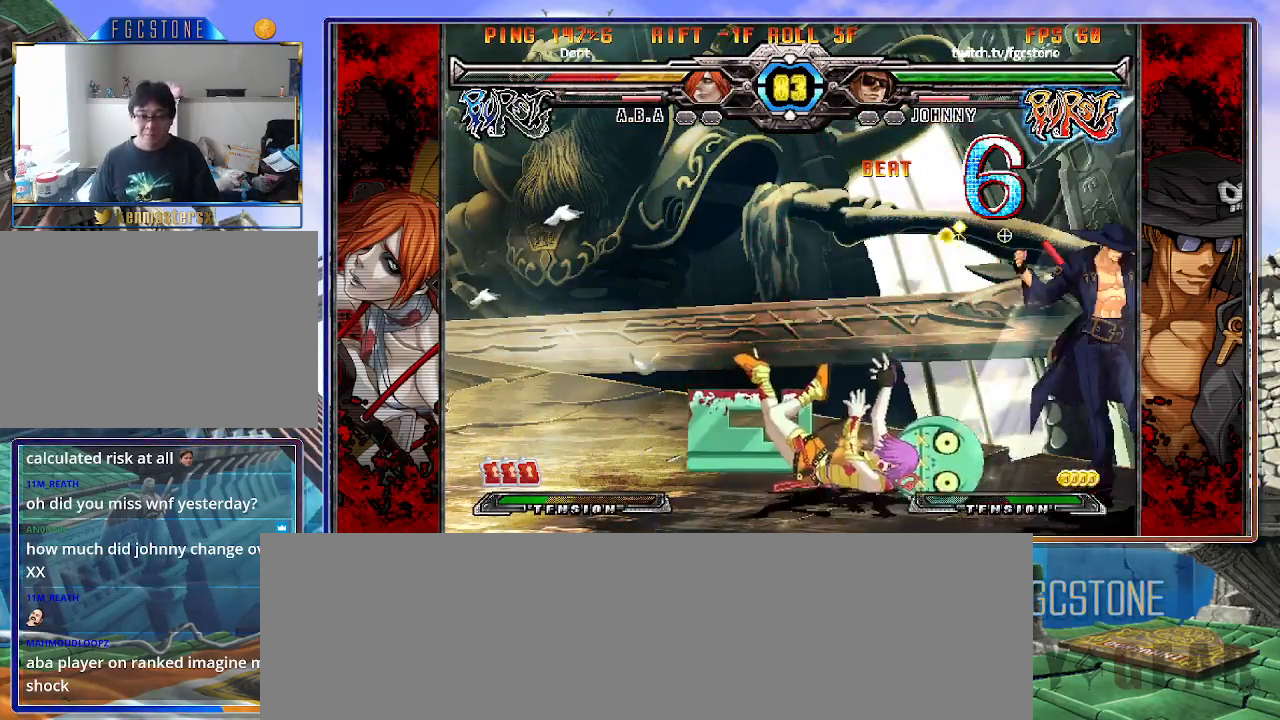
{"buttons": [], "left_stick": "right", "events": [[17, "left_stick", "left"], [100, "left_stick", "center"], [167, "left_stick", "left"], [250, "left_stick", "up-left"], [417, "left_stick", "center"], [467, "left_stick", "right"]]}
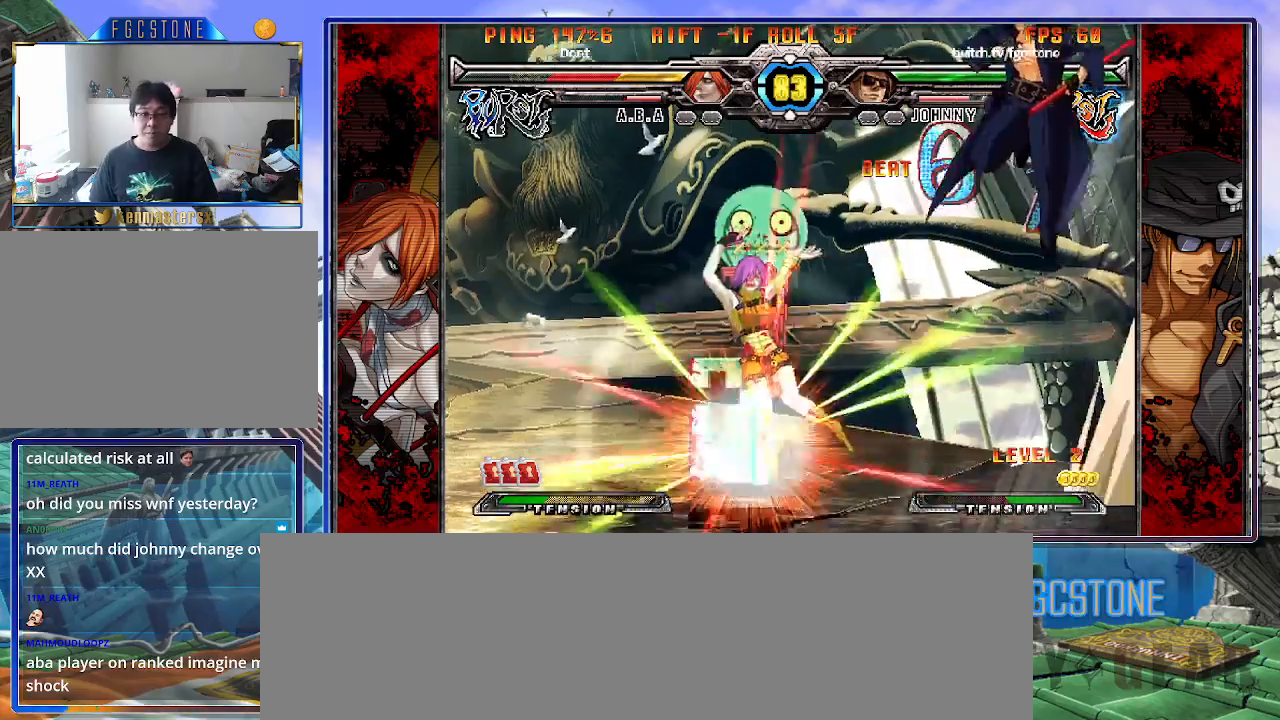
{"buttons": [], "left_stick": "left", "events": [[183, "left_stick", "center"], [350, "left_stick", "left"], [417, "left_stick", "center"], [483, "left_stick", "left"]]}
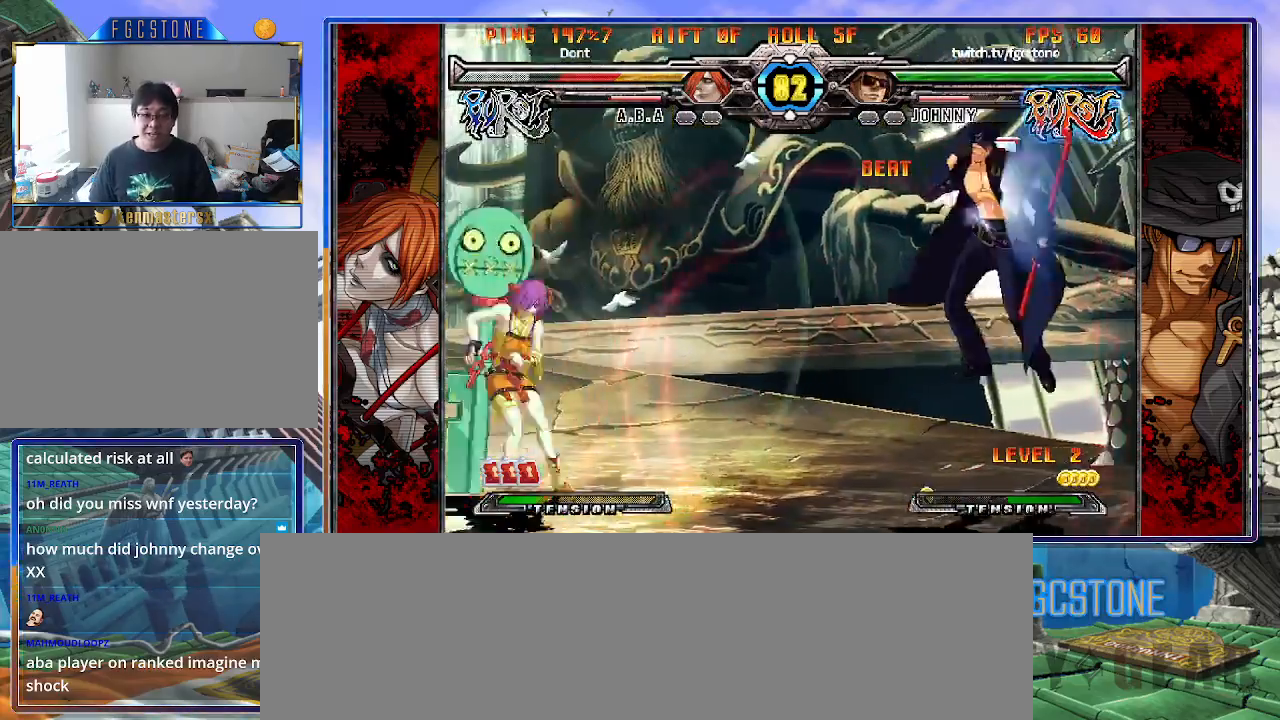
{"buttons": [], "left_stick": "right", "events": [[117, "left_stick", "center"], [167, "left_stick", "right"], [250, "S", "down"], [383, "S", "up"]]}
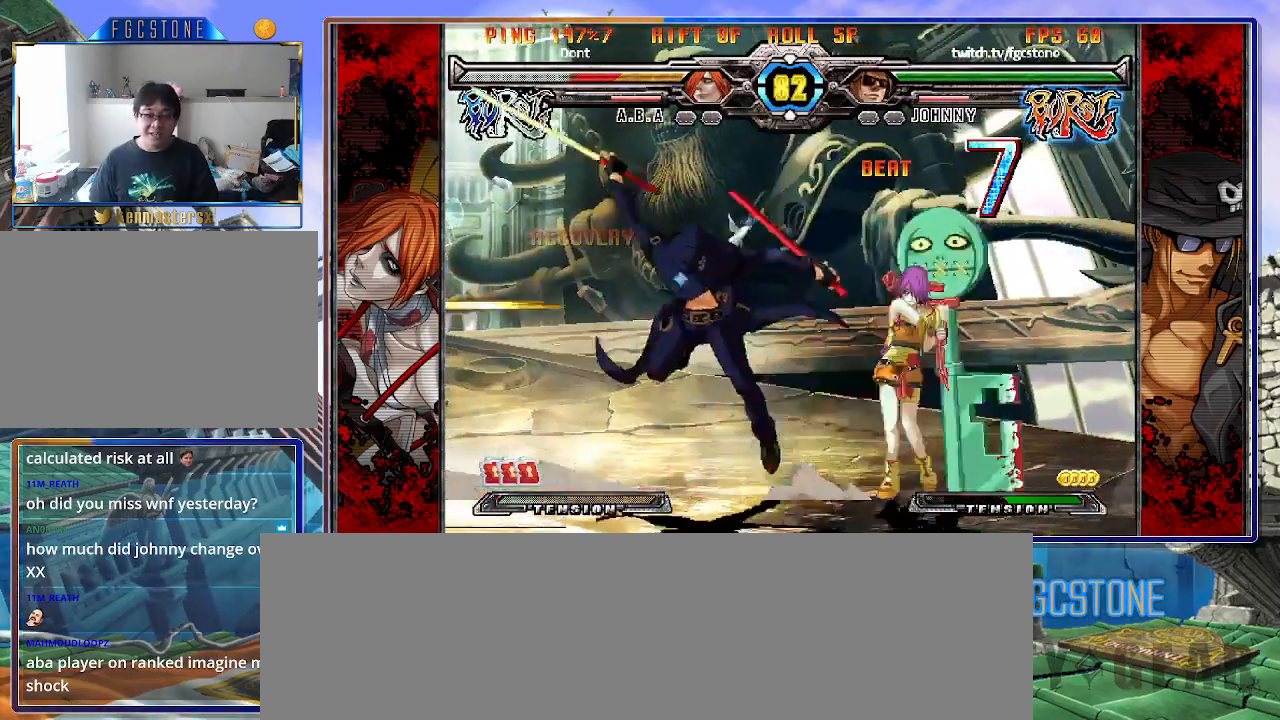
{"buttons": ["HS"], "left_stick": "left", "events": [[100, "left_stick", "left"], [167, "K", "down"], [267, "K", "up"], [333, "HS", "down"], [383, "HS", "up"], [483, "HS", "down"]]}
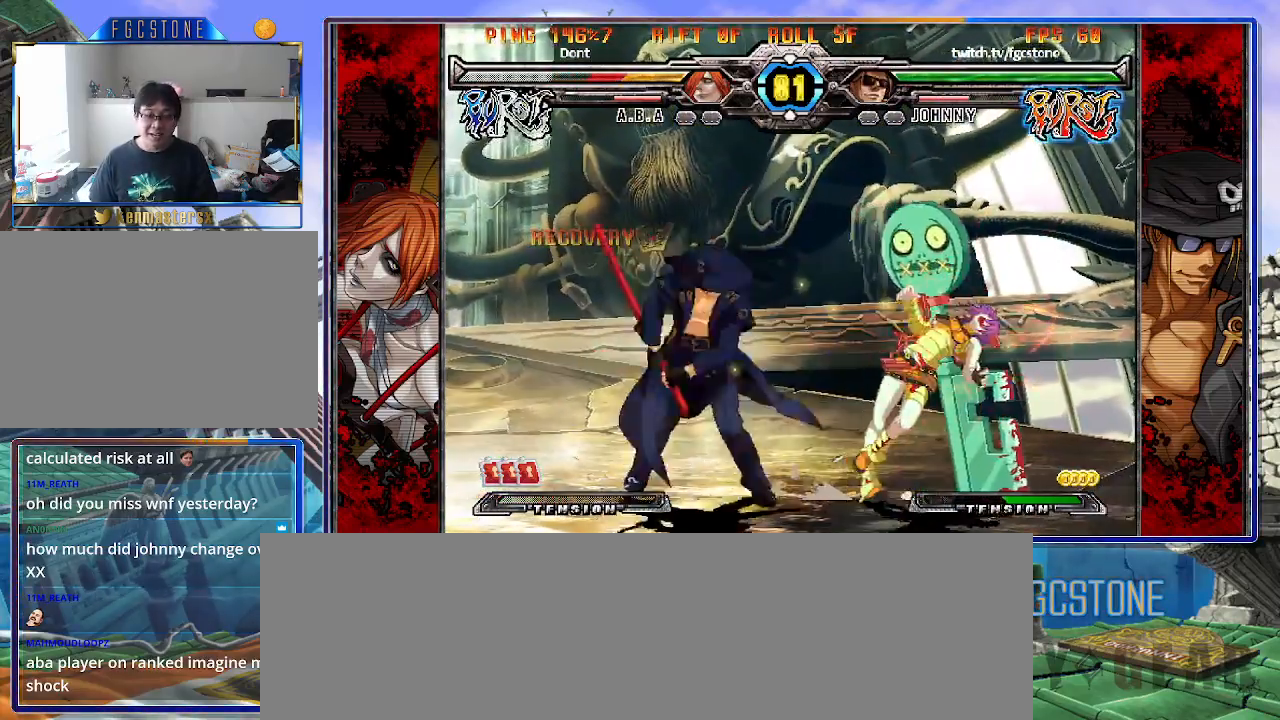
{"buttons": ["K"], "left_stick": "down-right", "events": [[67, "HS", "up"], [200, "left_stick", "down"], [283, "left_stick", "right"], [300, "K", "down"], [367, "left_stick", "center"], [467, "HS", "down"], [467, "left_stick", "down-right"], [500, "HS", "up"]]}
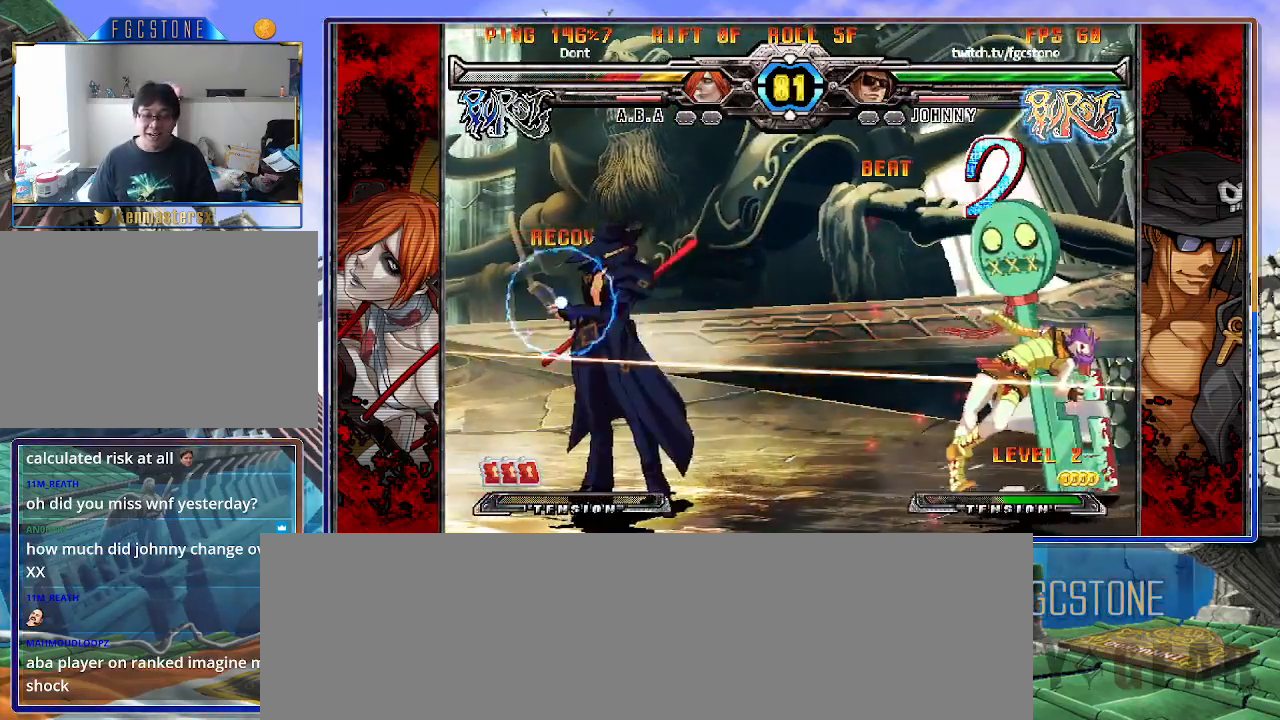
{"buttons": ["HS"], "left_stick": "left", "events": [[33, "left_stick", "center"], [83, "left_stick", "right"], [233, "K", "up"], [233, "left_stick", "left"], [300, "K", "down"], [400, "K", "up"], [450, "HS", "down"]]}
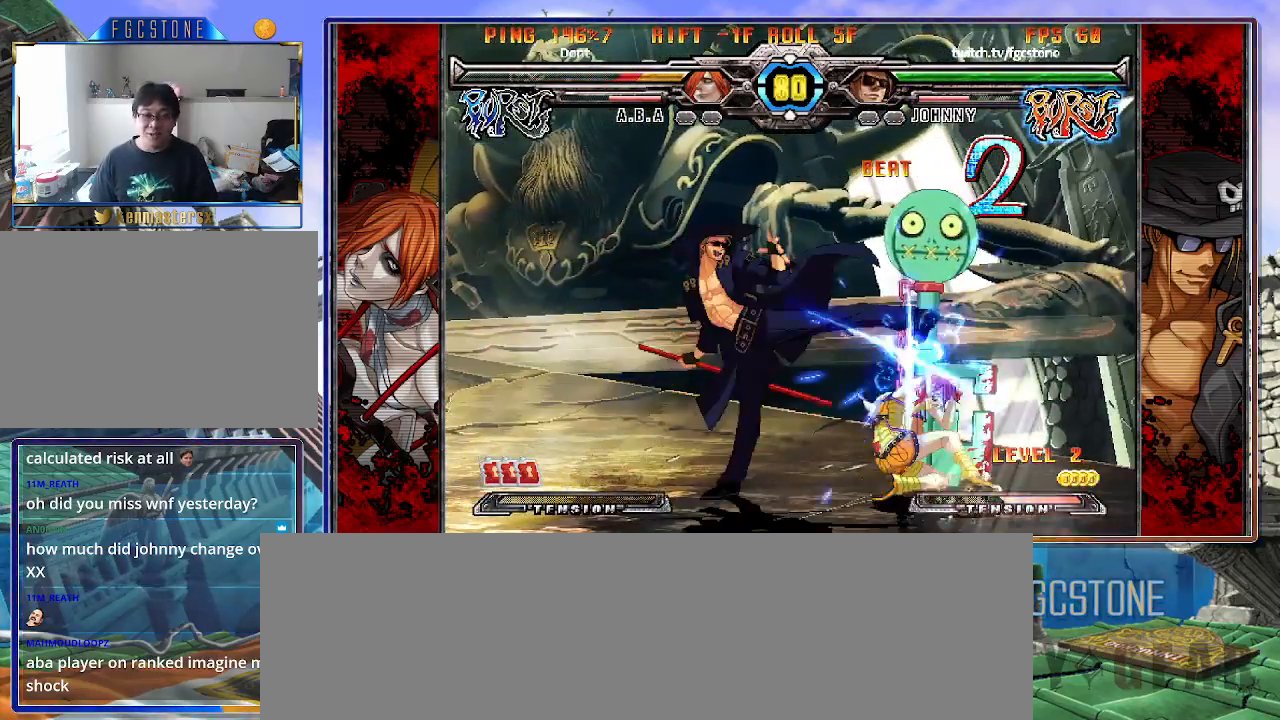
{"buttons": ["K"], "left_stick": "right", "events": [[50, "HS", "up"], [117, "HS", "down"], [233, "HS", "up"], [350, "left_stick", "down"], [417, "left_stick", "right"], [467, "K", "down"]]}
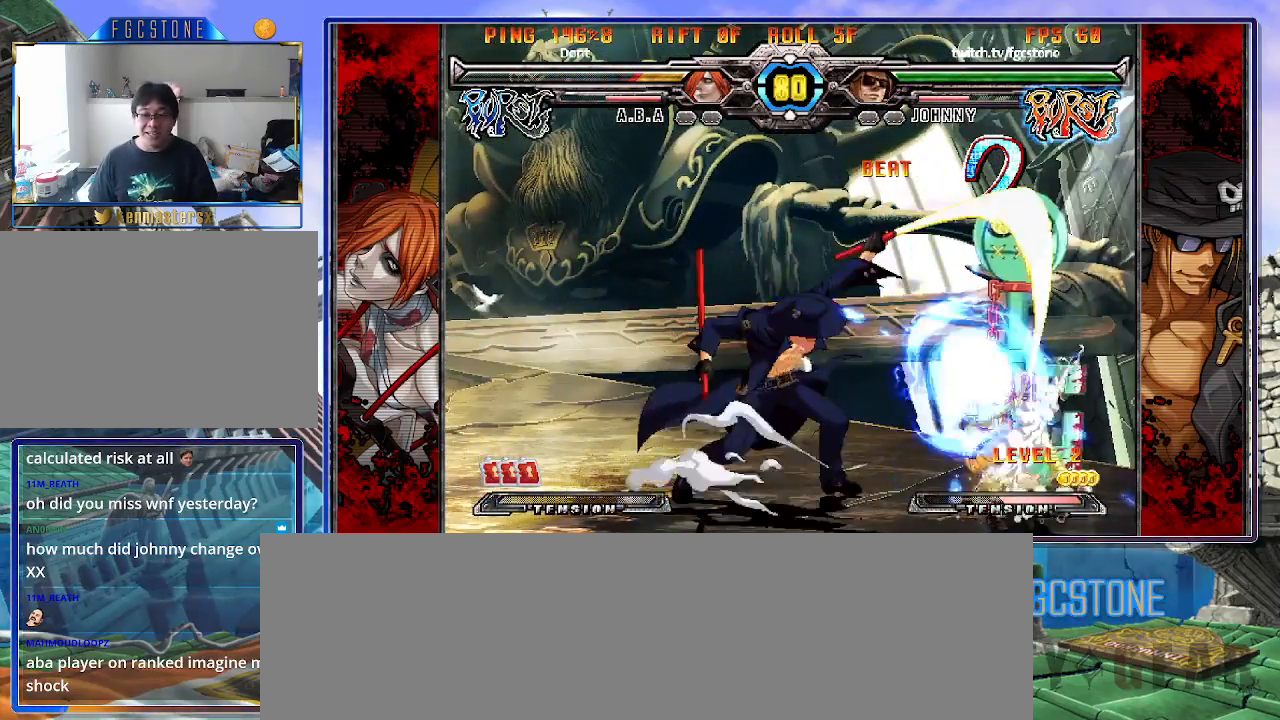
{"buttons": ["K"], "left_stick": "left", "events": [[17, "left_stick", "center"], [100, "HS", "down"], [167, "HS", "up"], [217, "left_stick", "up-right"], [383, "left_stick", "left"]]}
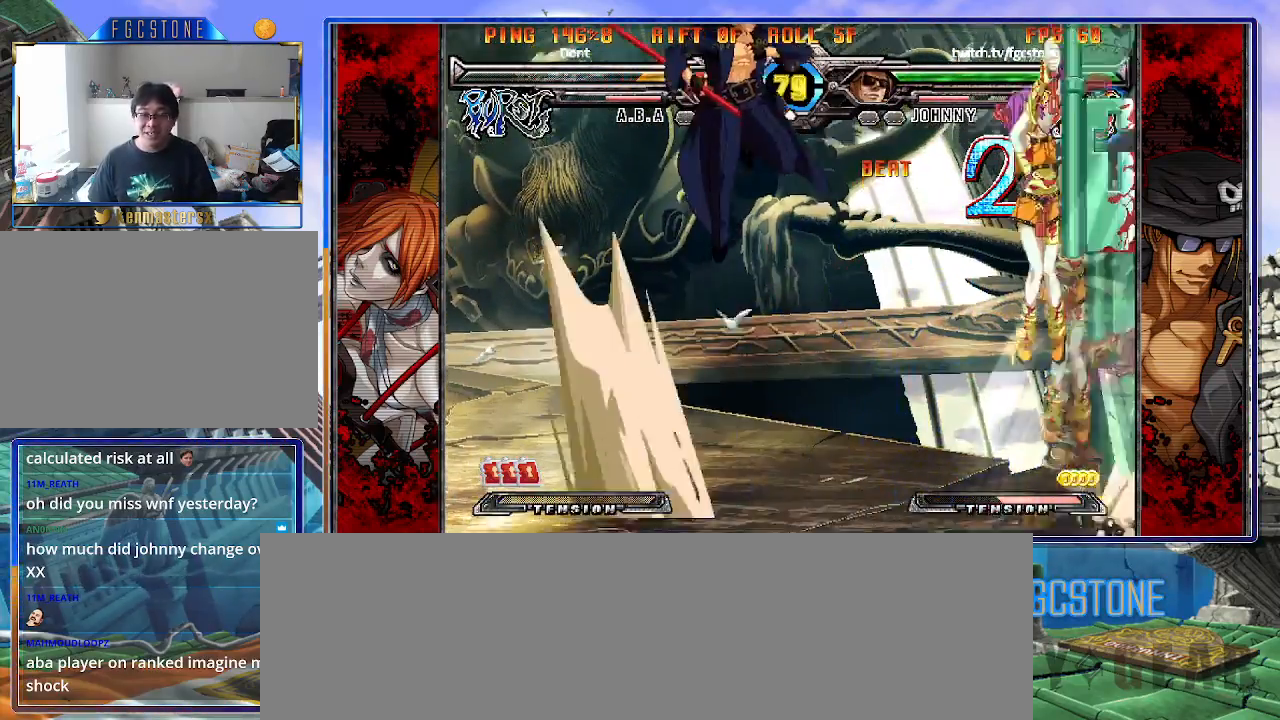
{"buttons": [], "left_stick": "left", "events": [[17, "K", "up"], [183, "HS", "down"], [333, "HS", "up"]]}
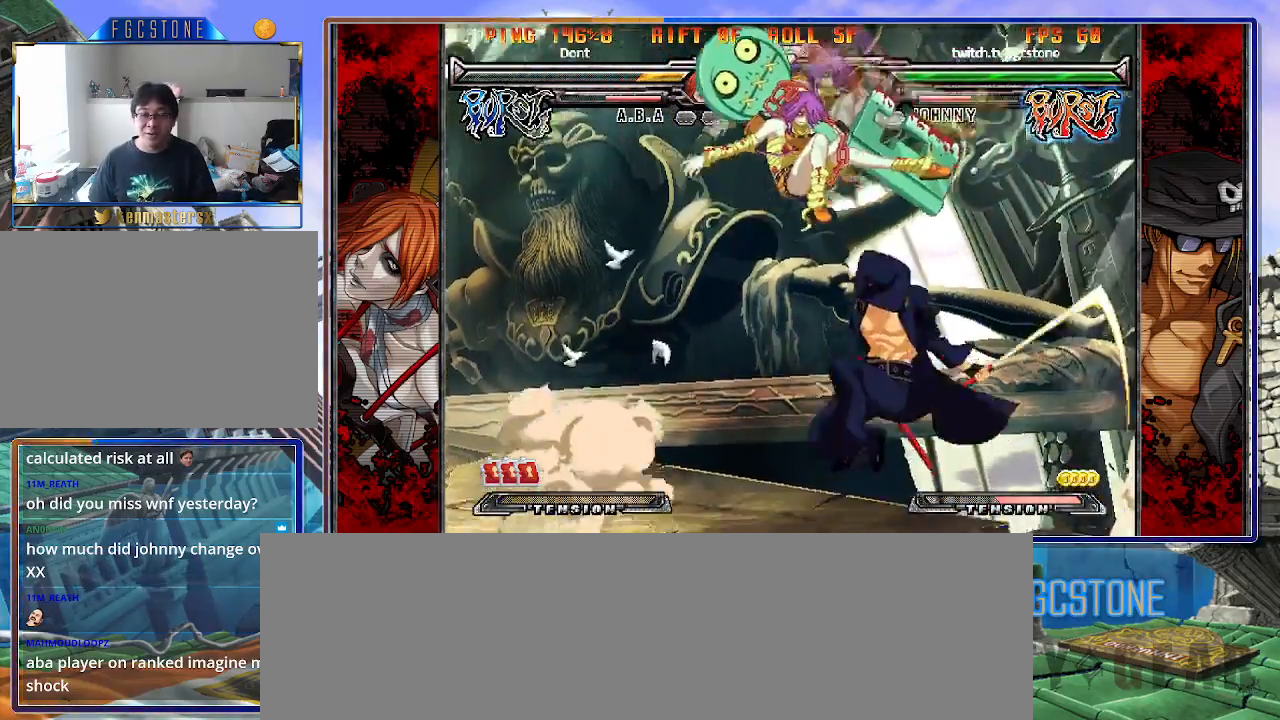
{"buttons": ["HS"], "left_stick": "right", "events": [[50, "left_stick", "right"], [150, "K", "down"], [250, "K", "up"], [317, "HS", "down"], [383, "HS", "up"], [450, "HS", "down"]]}
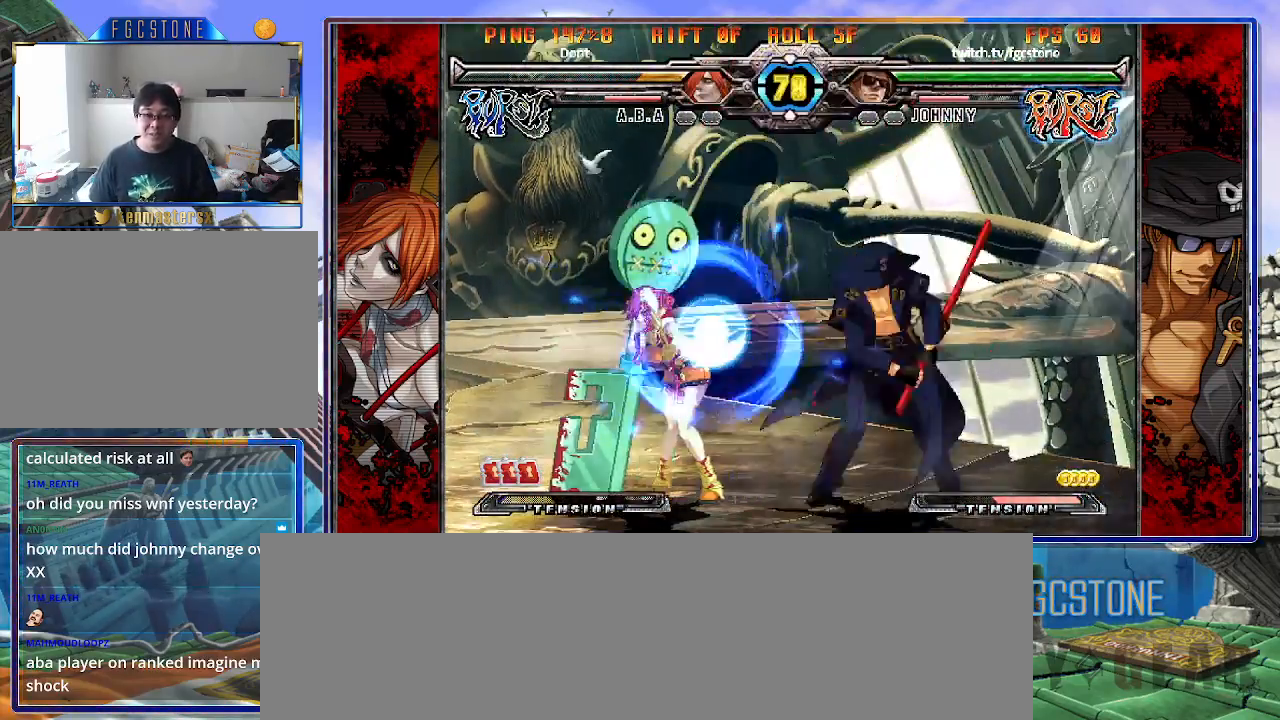
{"buttons": ["HS", "K"], "left_stick": "center", "events": [[67, "HS", "up"], [200, "left_stick", "down"], [283, "left_stick", "left"], [350, "K", "down"], [367, "left_stick", "center"], [483, "HS", "down"]]}
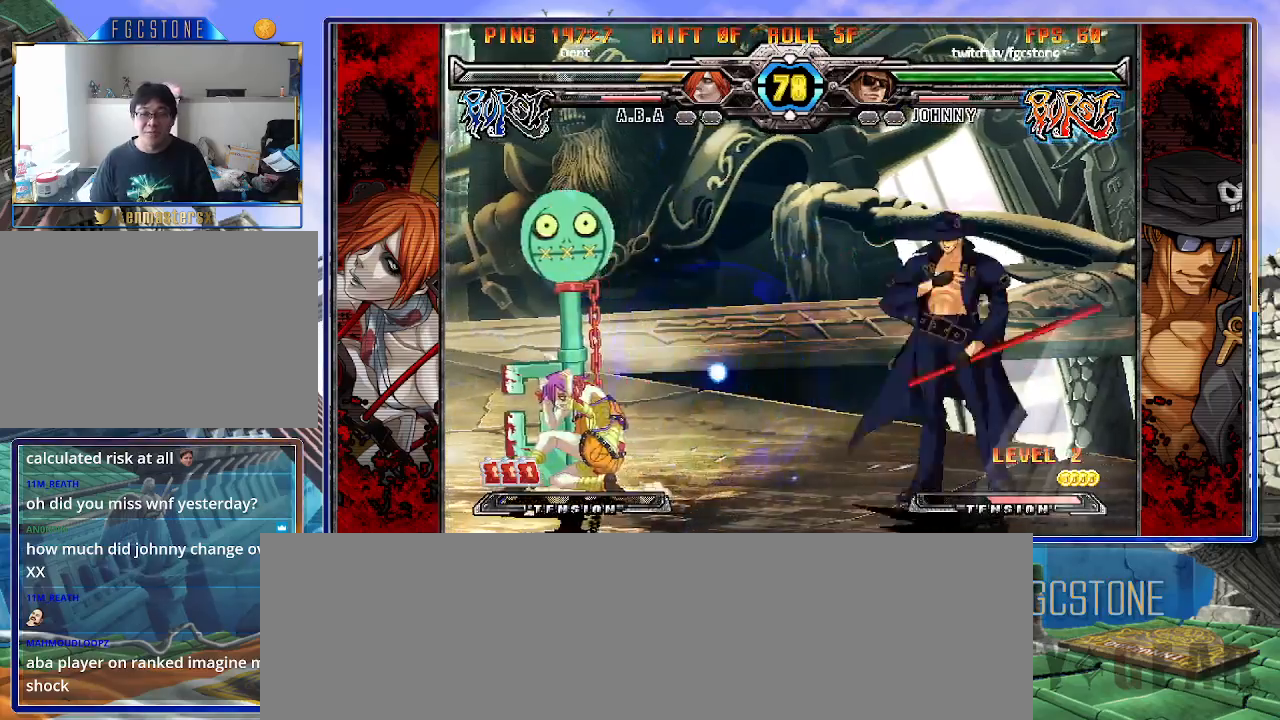
{"buttons": ["HS"], "left_stick": "right", "events": [[17, "HS", "up"], [50, "left_stick", "left"], [317, "K", "up"], [333, "left_stick", "right"], [417, "HS", "down"]]}
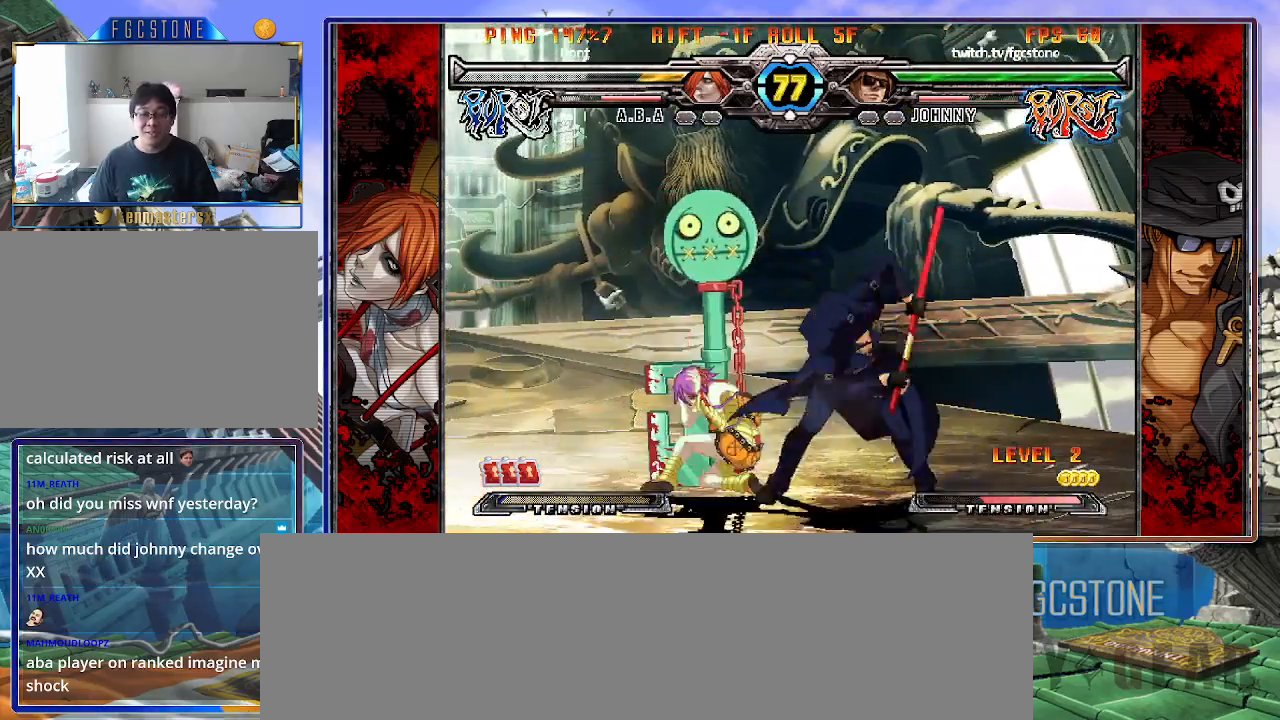
{"buttons": ["K"], "left_stick": "left", "events": [[33, "HS", "up"], [117, "left_stick", "down"], [217, "K", "down"], [233, "left_stick", "center"], [367, "HS", "down"], [383, "left_stick", "left"], [400, "HS", "up"]]}
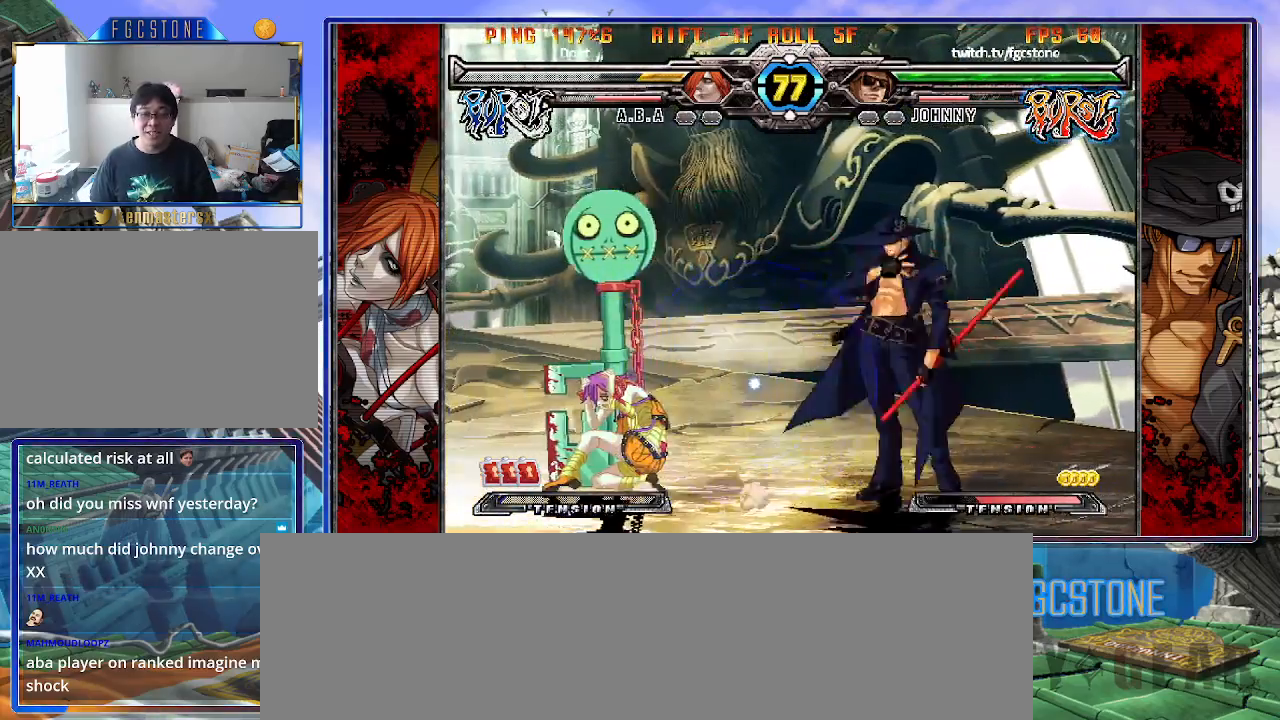
{"buttons": ["S"], "left_stick": "right", "events": [[117, "left_stick", "right"], [150, "K", "up"], [250, "K", "down"], [333, "K", "up"], [383, "S", "down"]]}
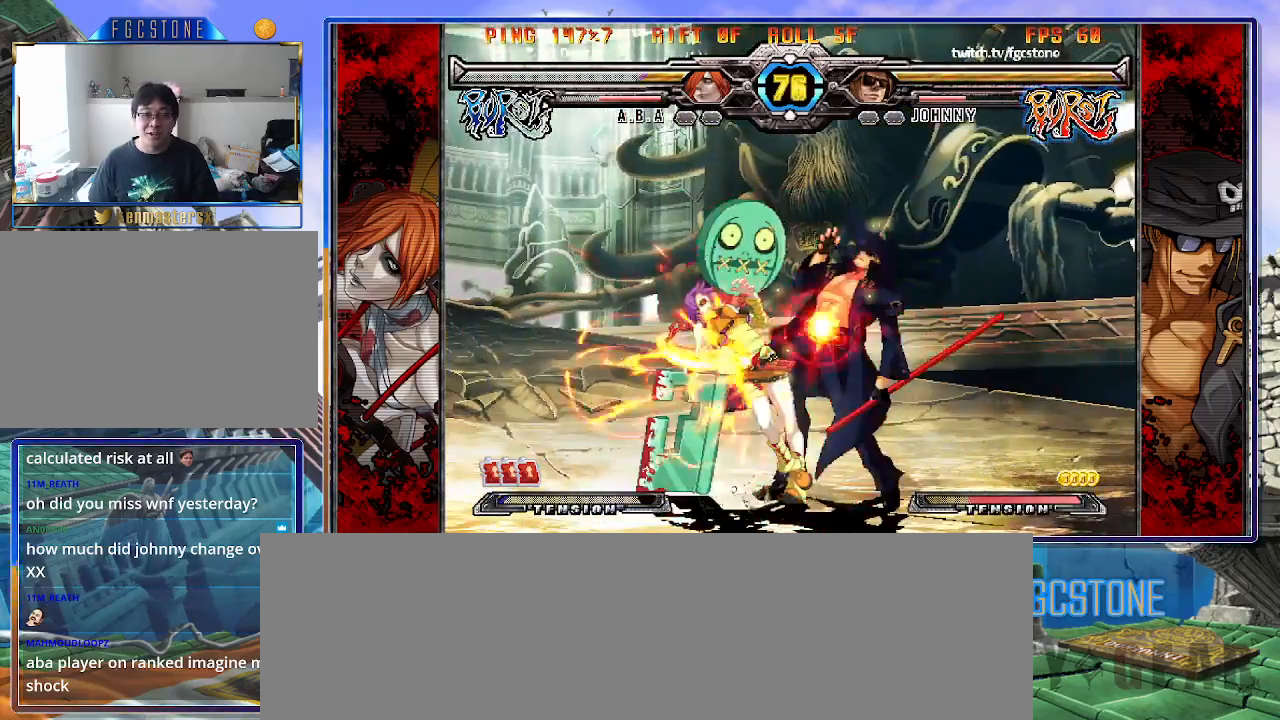
{"buttons": ["HS"], "left_stick": "right", "events": [[17, "S", "up"], [283, "K", "down"], [400, "K", "up"], [500, "HS", "down"]]}
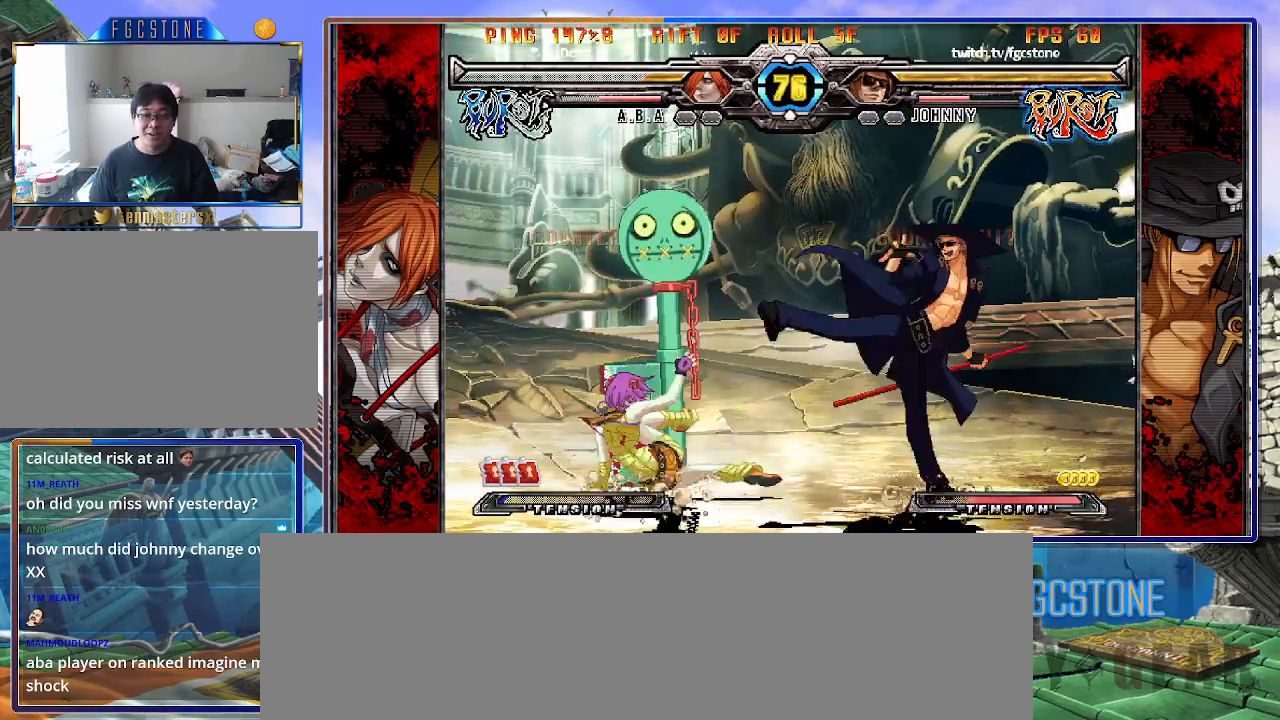
{"buttons": [], "left_stick": "down", "events": [[33, "HS", "up"], [117, "HS", "down"], [200, "HS", "up"], [233, "HS", "down"], [317, "HS", "up"], [450, "left_stick", "down"]]}
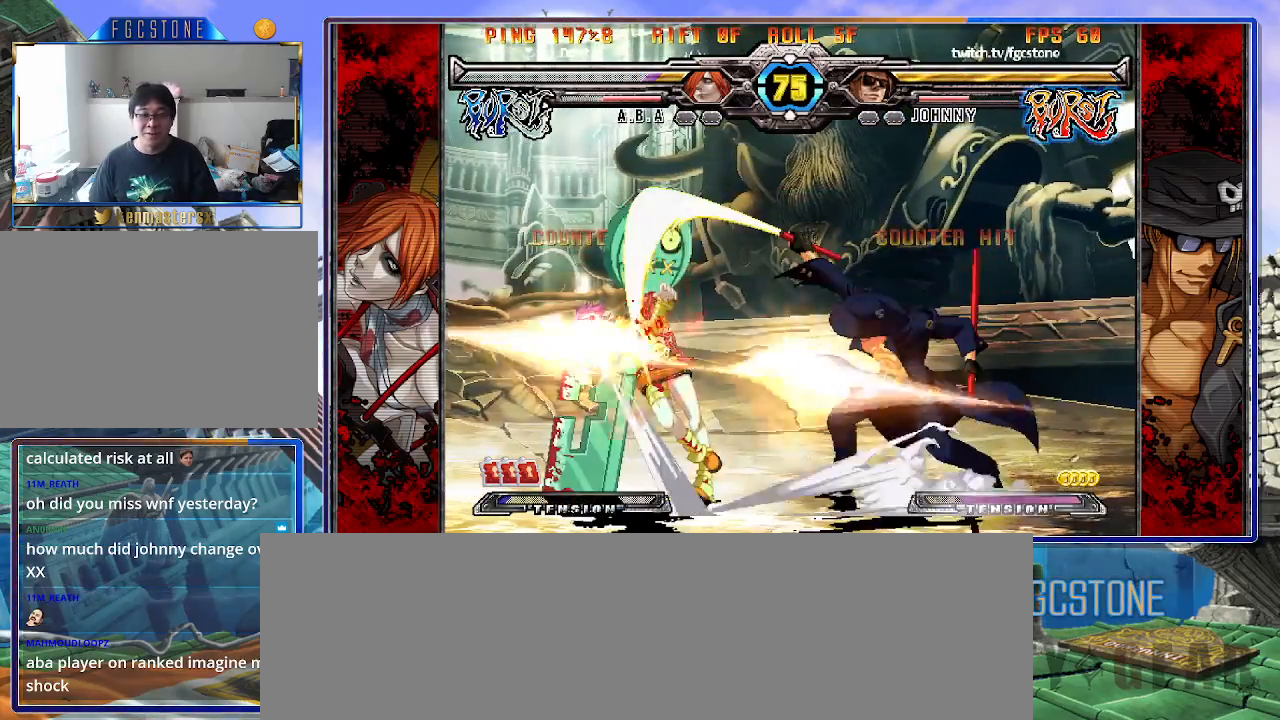
{"buttons": [], "left_stick": "center", "events": [[50, "left_stick", "left"], [100, "K", "down"], [100, "left_stick", "center"], [150, "K", "up"]]}
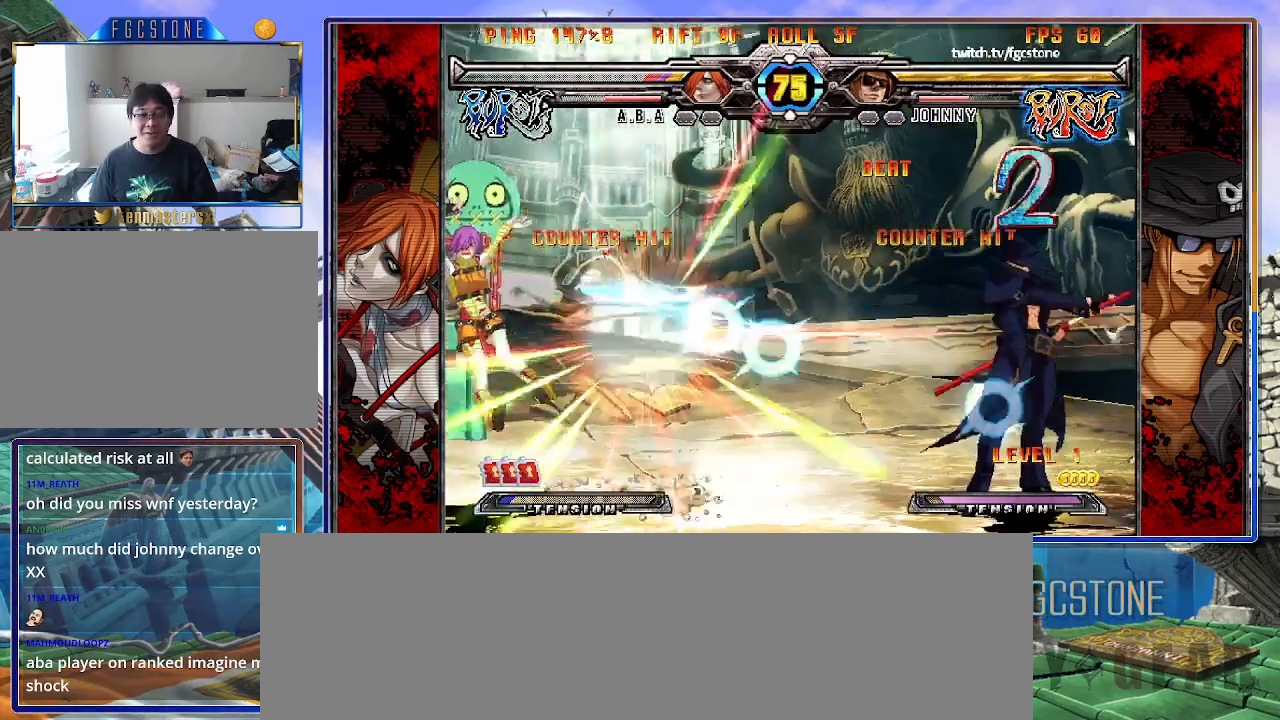
{"buttons": ["S"], "left_stick": "right", "events": [[183, "left_stick", "right"], [283, "left_stick", "down"], [450, "S", "down"], [450, "left_stick", "right"]]}
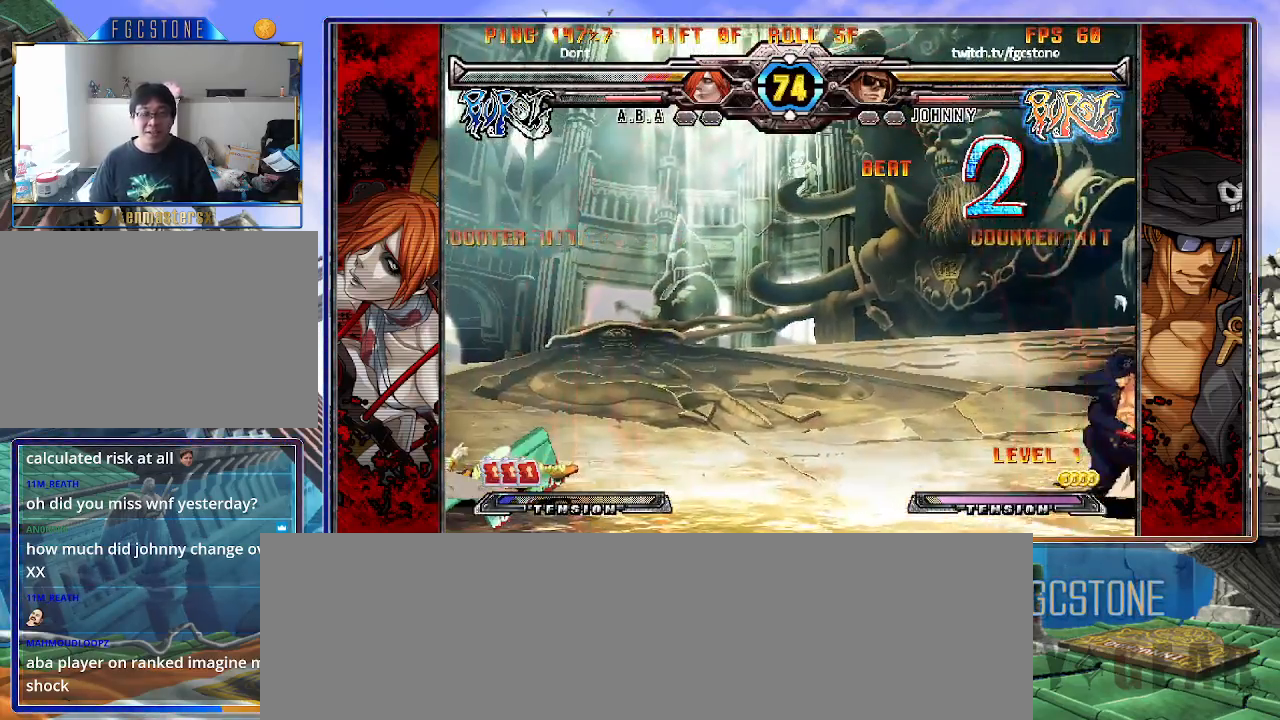
{"buttons": [], "left_stick": "center", "events": [[17, "S", "up"], [33, "left_stick", "center"], [433, "left_stick", "left"], [483, "left_stick", "center"]]}
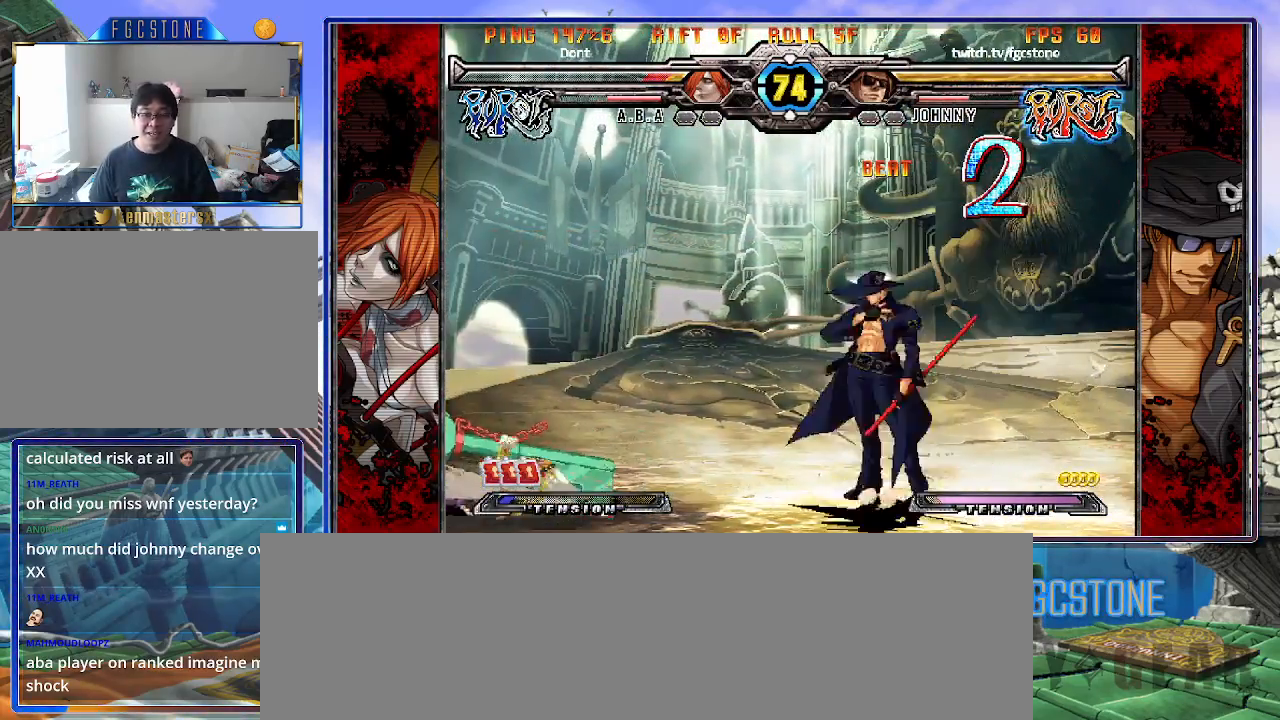
{"buttons": [], "left_stick": "down", "events": [[67, "left_stick", "left"], [150, "left_stick", "right"], [283, "HS", "down"], [383, "HS", "up"], [450, "left_stick", "down"]]}